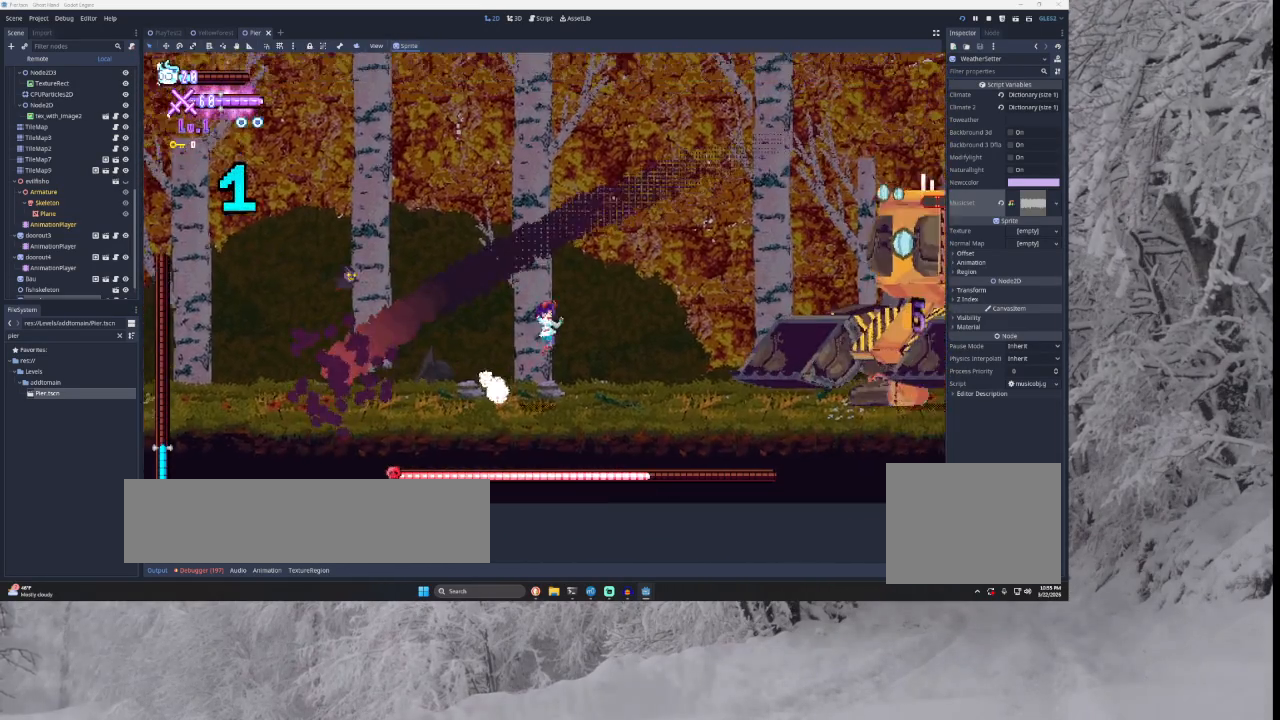
Gameplay with a controller (PlayStation layout); each line is a JSON object with the inputs held at the frame after it. "events" lists button and stick changes between this image and that frame as [ms after this image, input, new state], when the widget could be followed in between.
{"buttons": ["TRIANGLE"], "left_stick": "center", "right_stick": "center", "events": [[267, "TRIANGLE", "up"], [300, "TRIANGLE", "down"], [467, "left_stick", "center"]]}
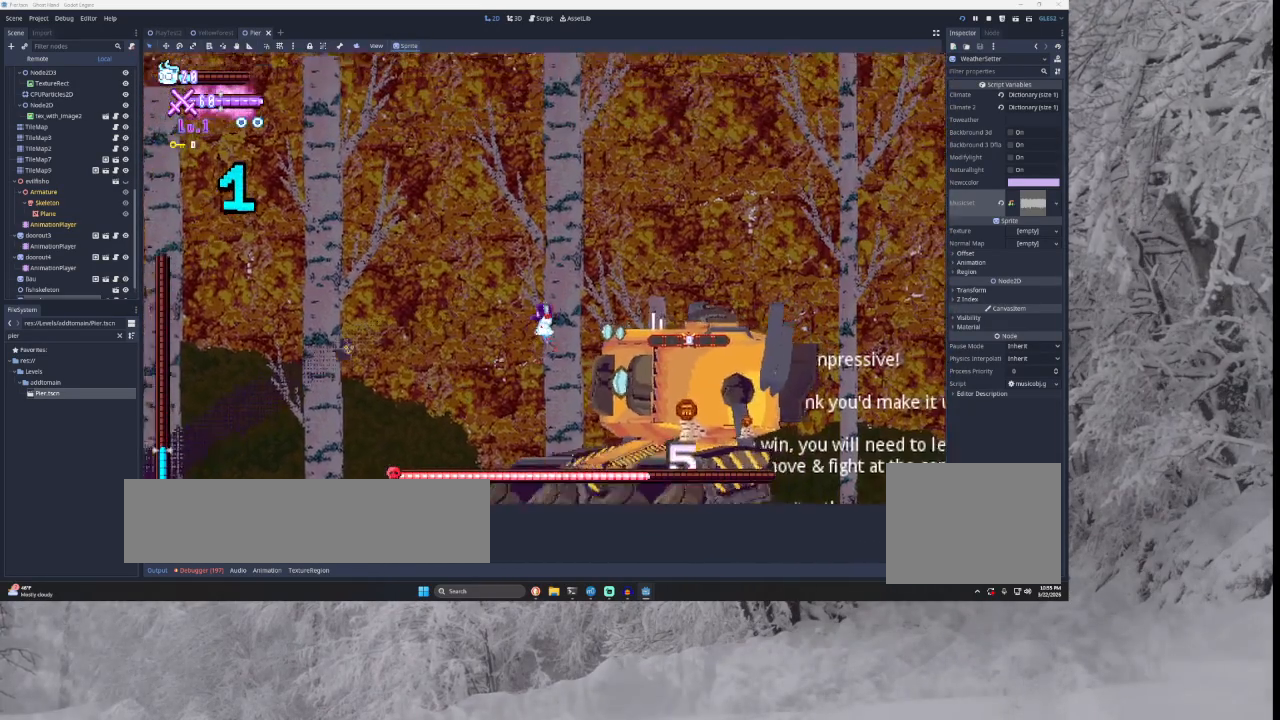
{"buttons": [], "left_stick": "left", "right_stick": "center", "events": [[100, "TRIANGLE", "up"], [167, "right_stick", "down"], [233, "left_stick", "left"], [300, "right_stick", "center"]]}
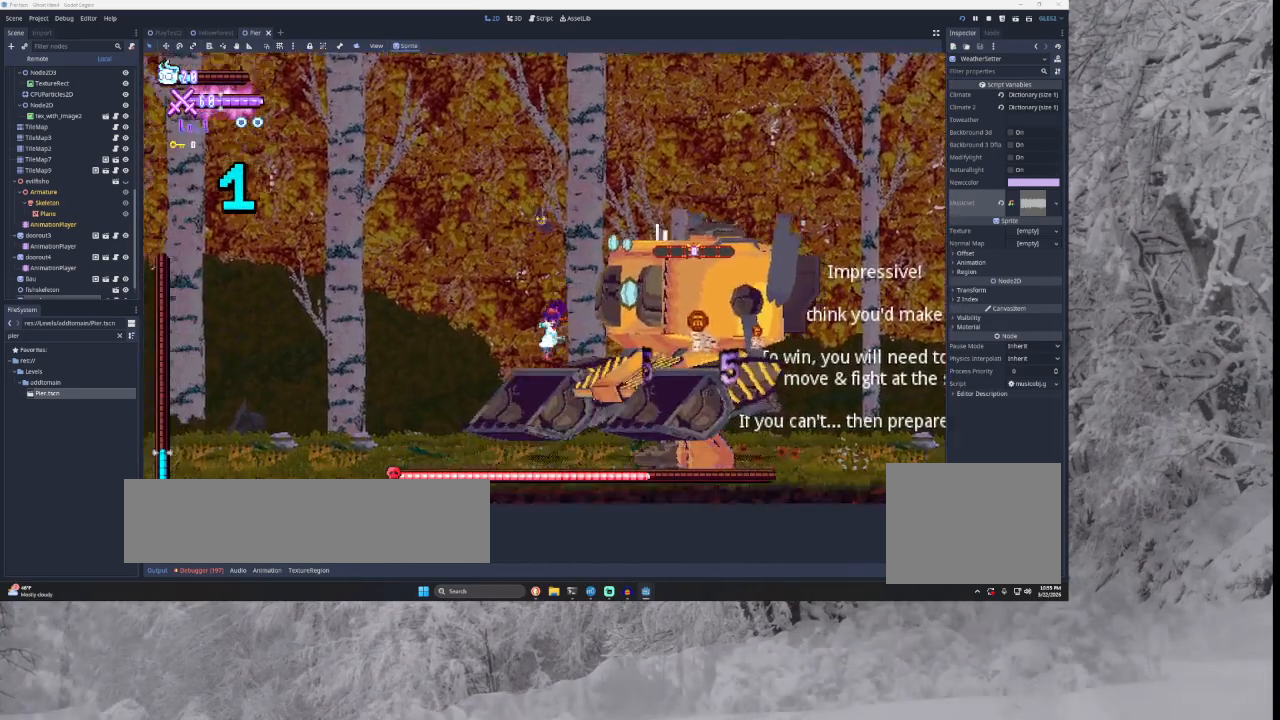
{"buttons": [], "left_stick": "center", "right_stick": "center", "events": [[167, "right_stick", "down"], [300, "right_stick", "center"], [500, "left_stick", "center"]]}
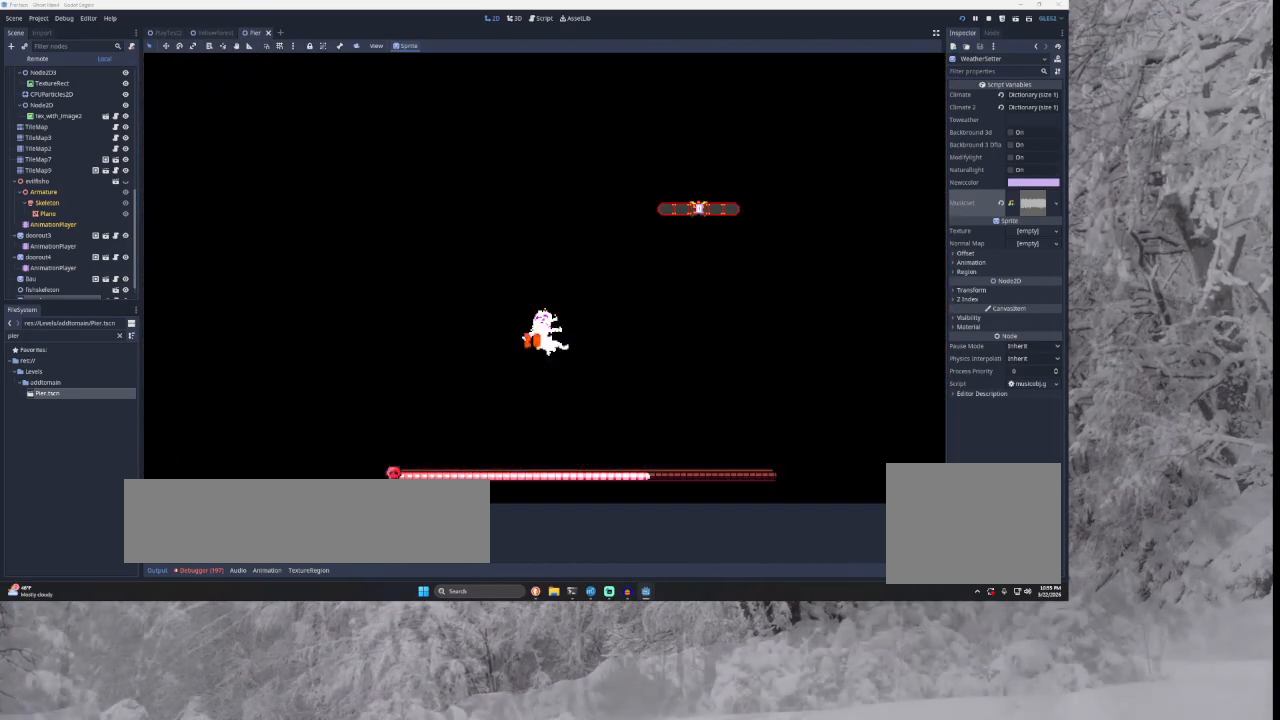
{"buttons": [], "left_stick": "center", "right_stick": "center", "events": []}
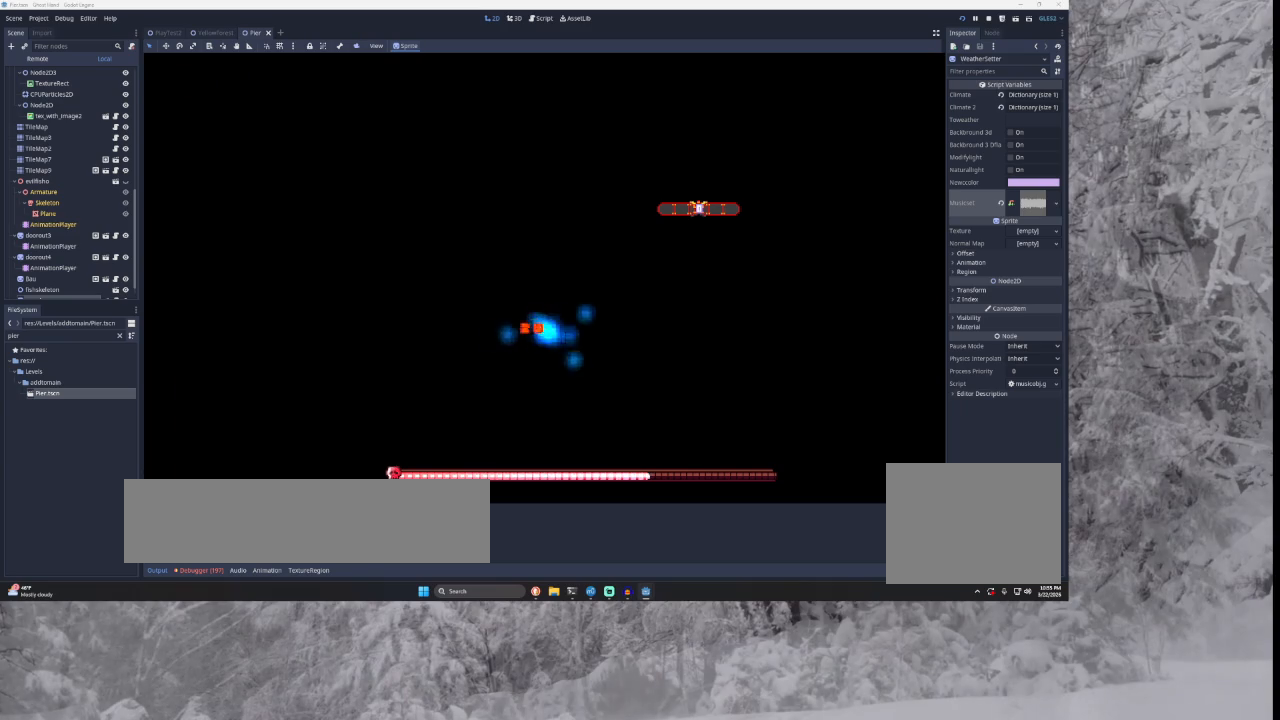
{"buttons": [], "left_stick": "center", "right_stick": "center", "events": []}
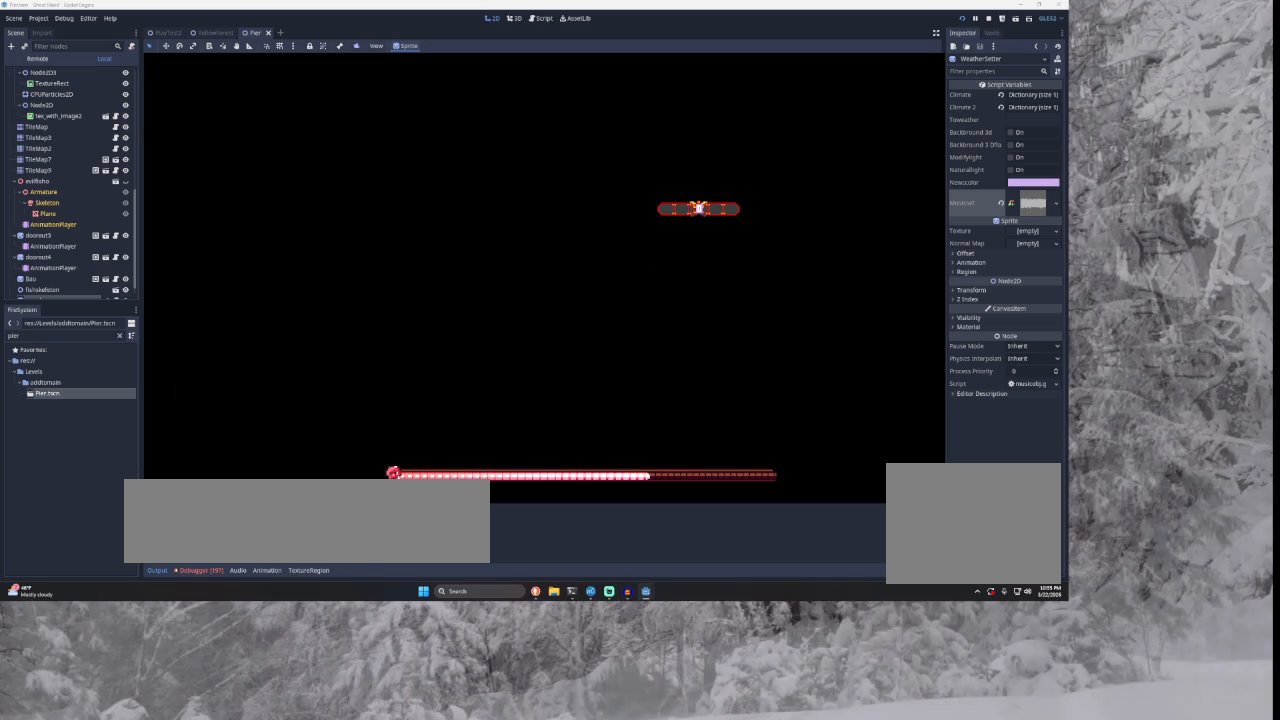
{"buttons": [], "left_stick": "center", "right_stick": "center", "events": []}
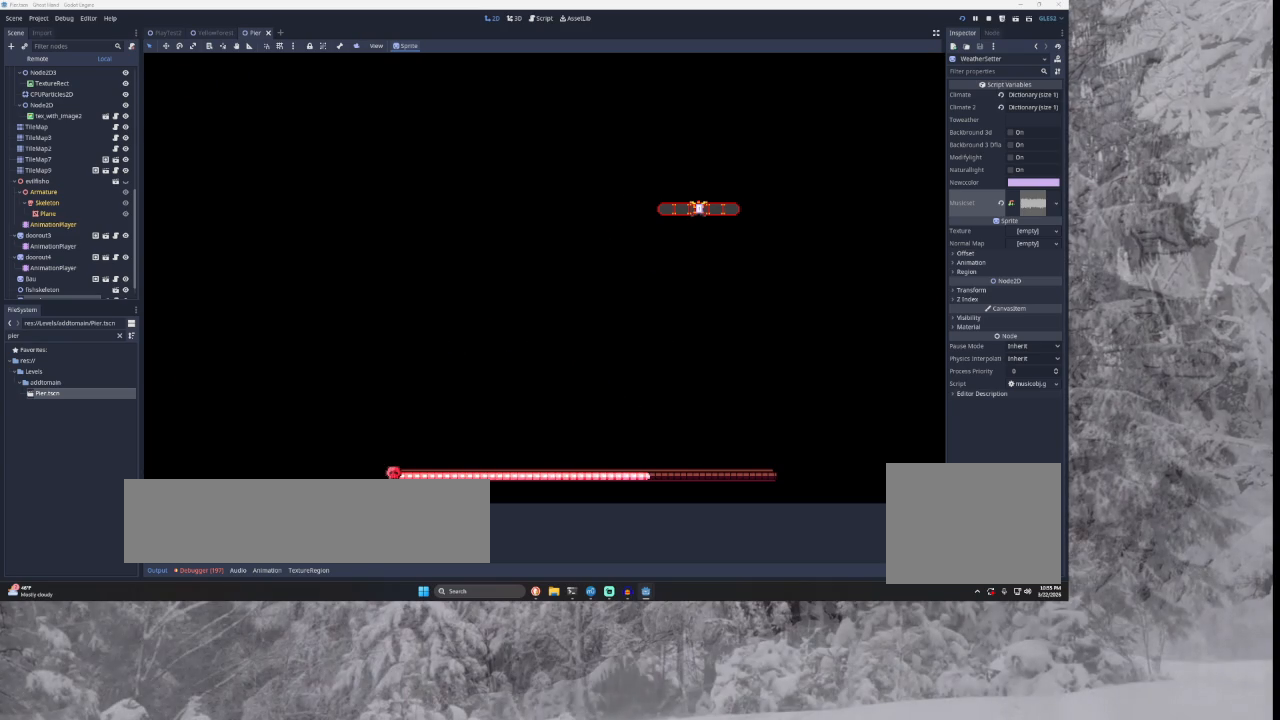
{"buttons": [], "left_stick": "center", "right_stick": "center", "events": []}
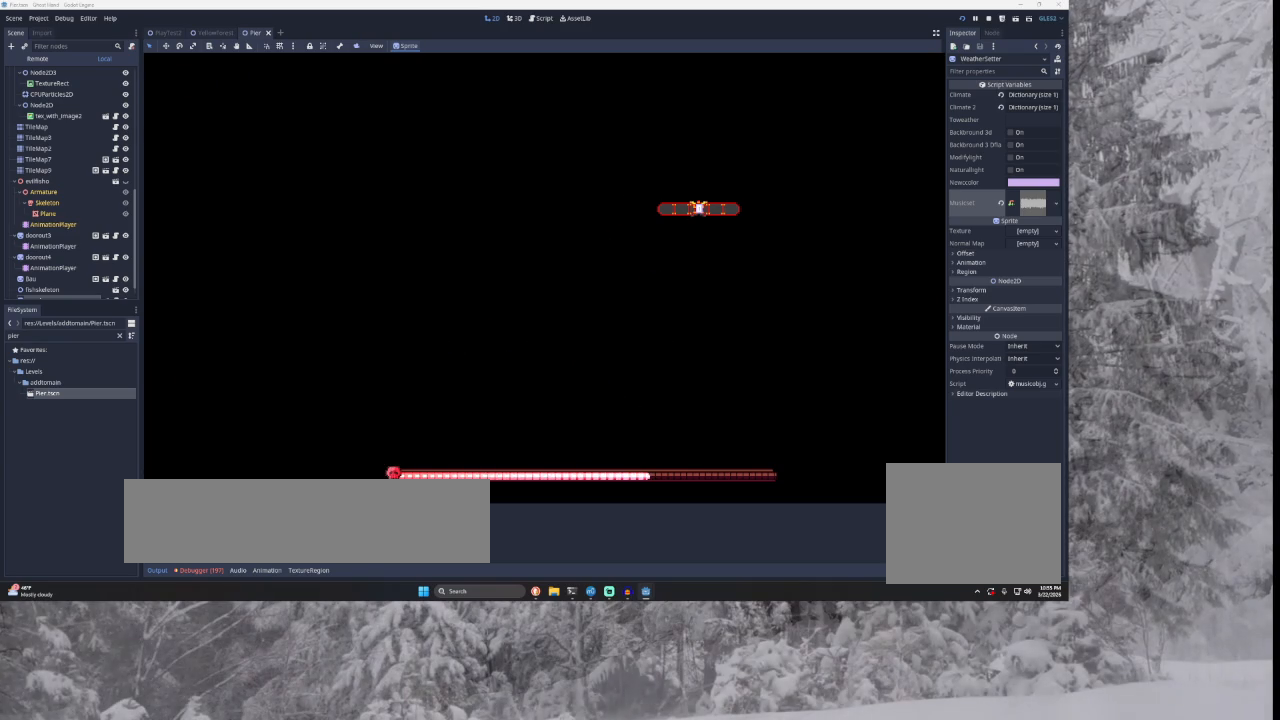
{"buttons": [], "left_stick": "left", "right_stick": "center", "events": [[433, "left_stick", "left"]]}
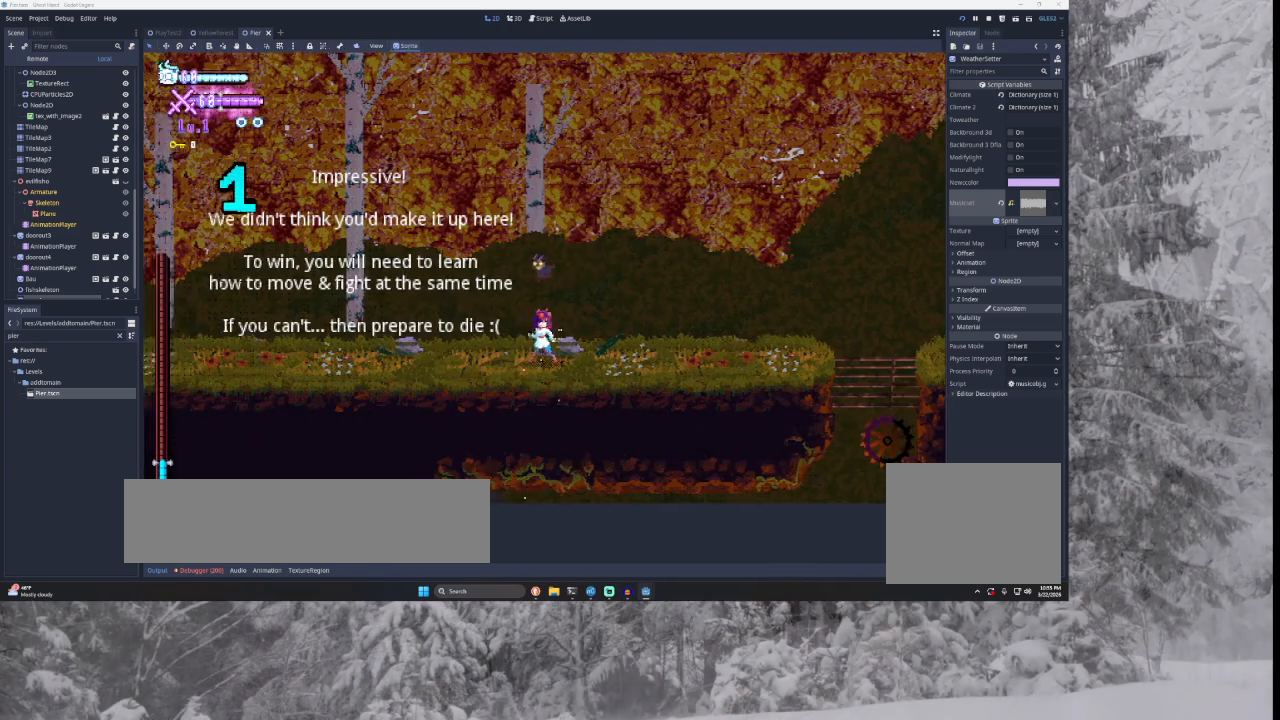
{"buttons": [], "left_stick": "center", "right_stick": "center", "events": [[333, "left_stick", "center"]]}
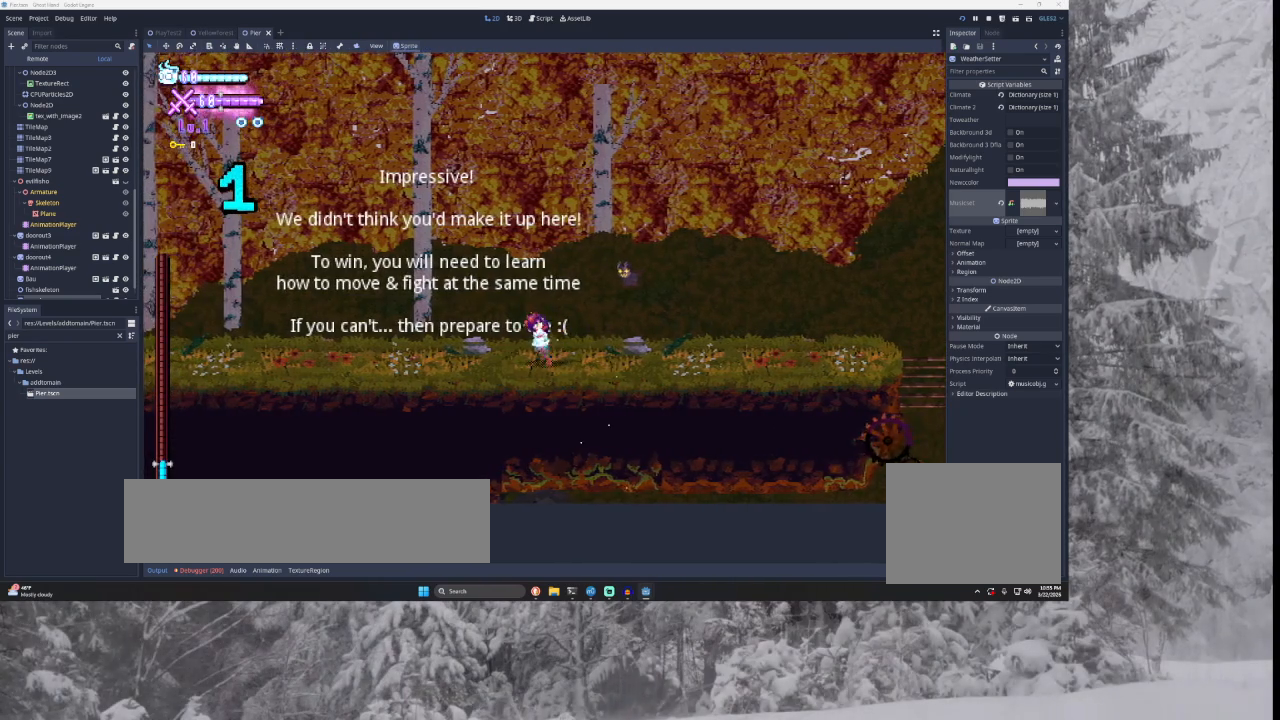
{"buttons": [], "left_stick": "center", "right_stick": "center", "events": []}
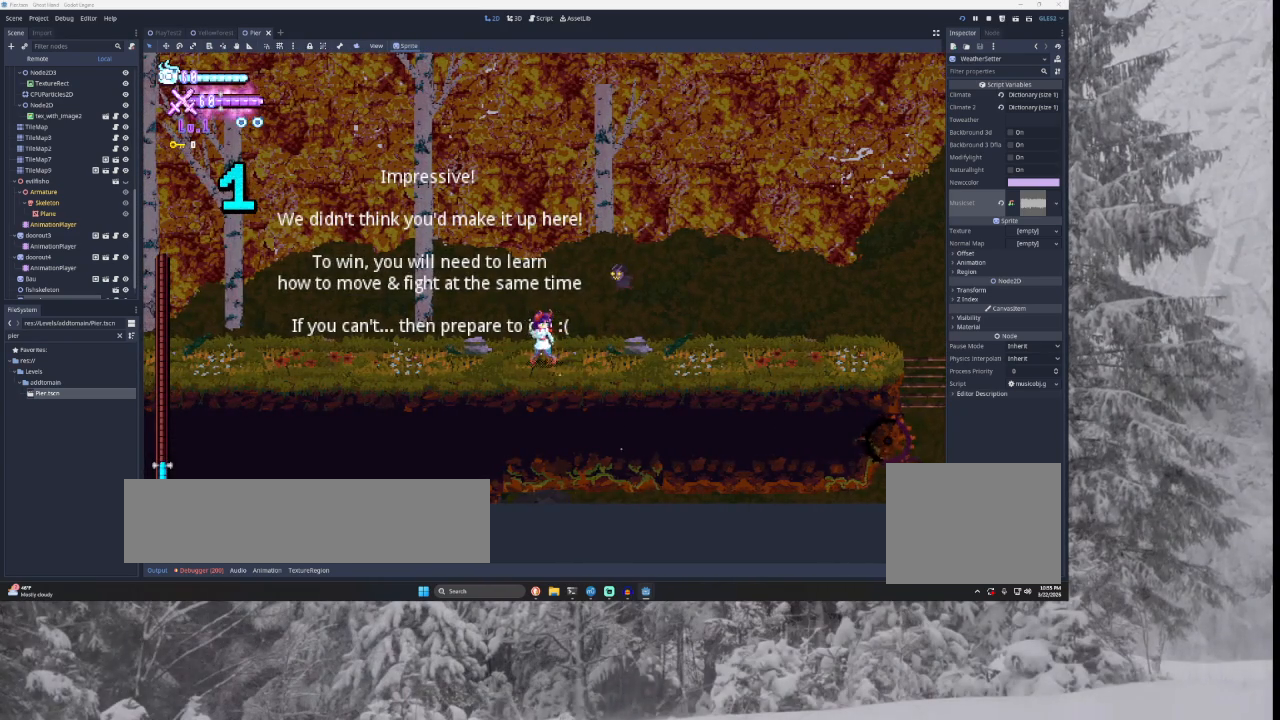
{"buttons": [], "left_stick": "center", "right_stick": "center", "events": []}
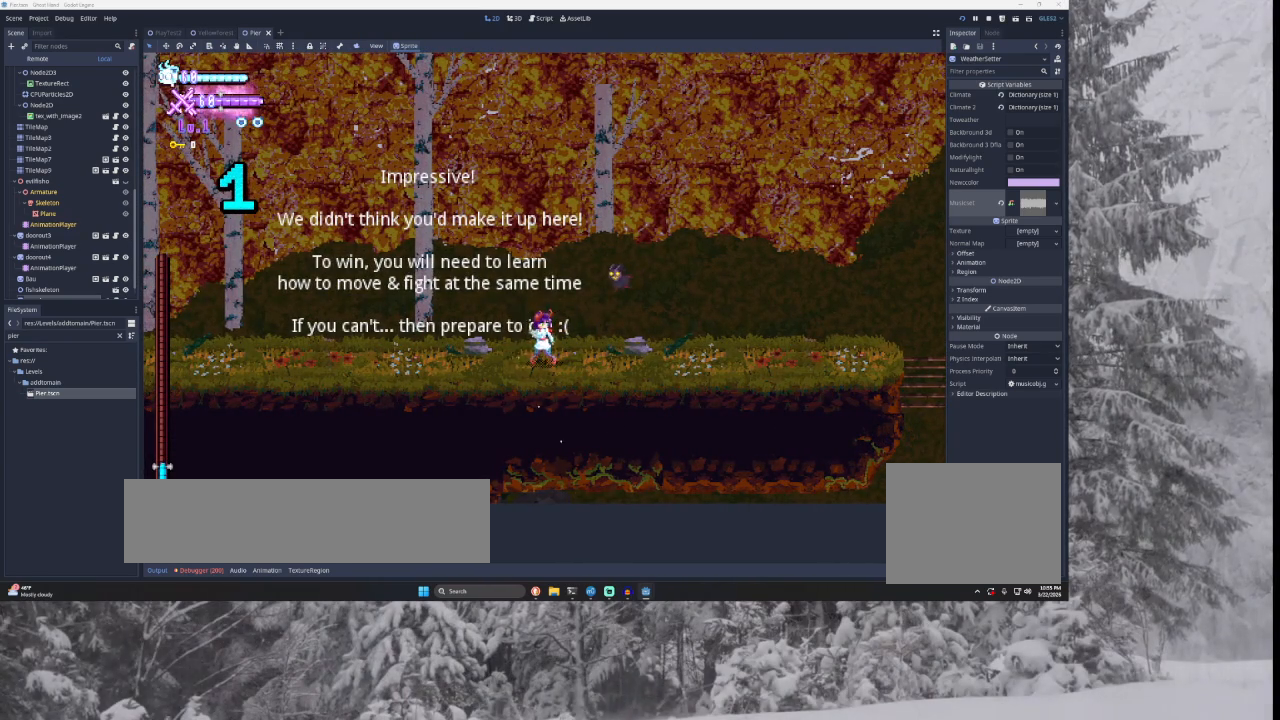
{"buttons": [], "left_stick": "center", "right_stick": "center", "events": []}
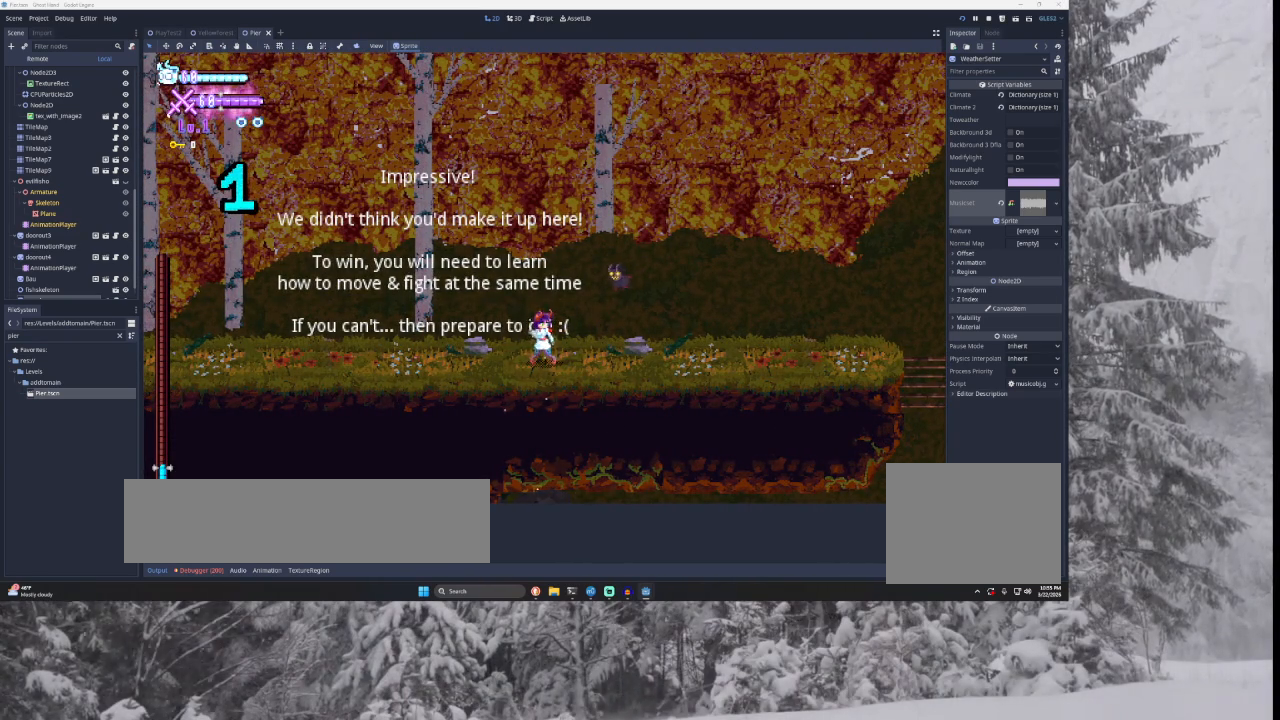
{"buttons": [], "left_stick": "center", "right_stick": "center", "events": []}
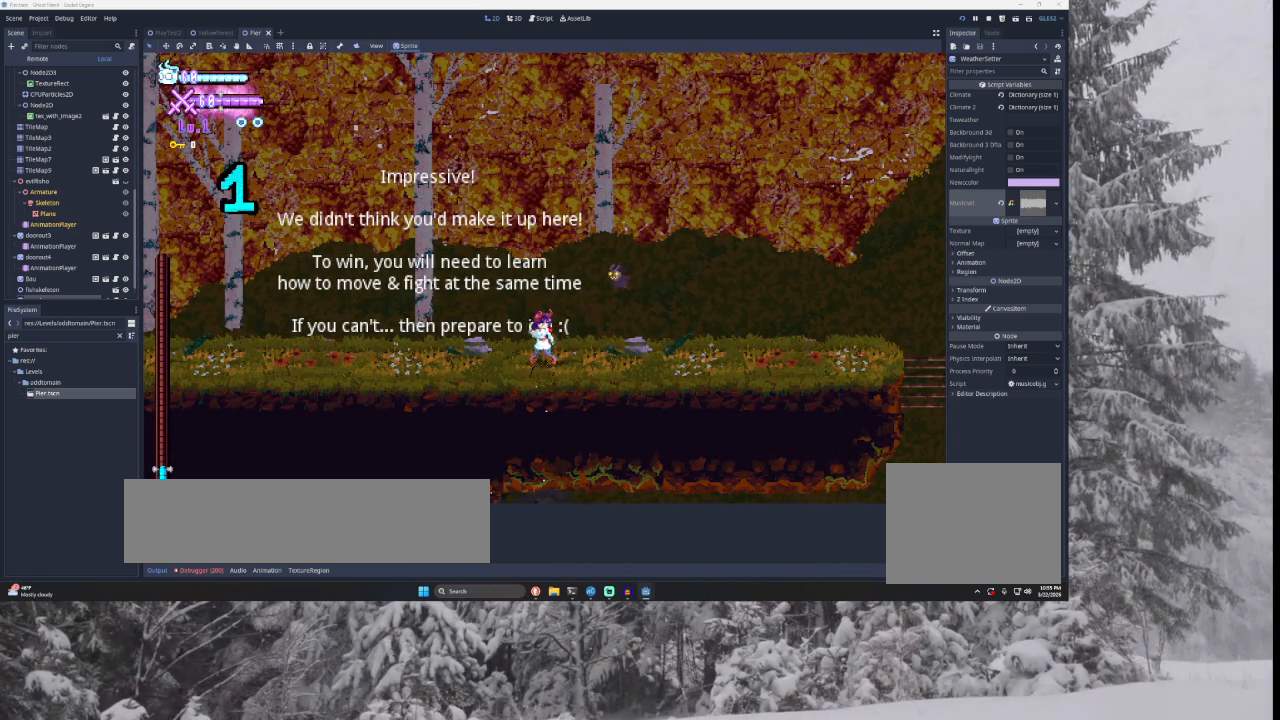
{"buttons": [], "left_stick": "right", "right_stick": "center", "events": [[100, "left_stick", "right"]]}
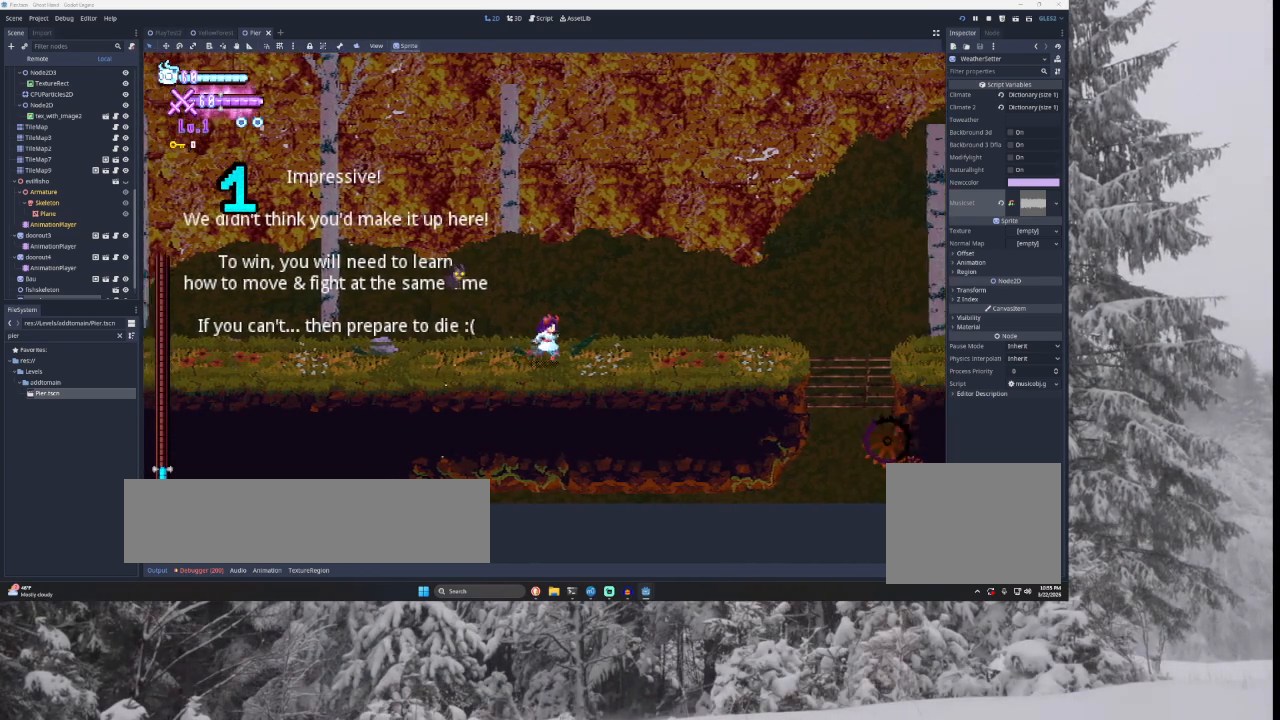
{"buttons": [], "left_stick": "right", "right_stick": "center", "events": []}
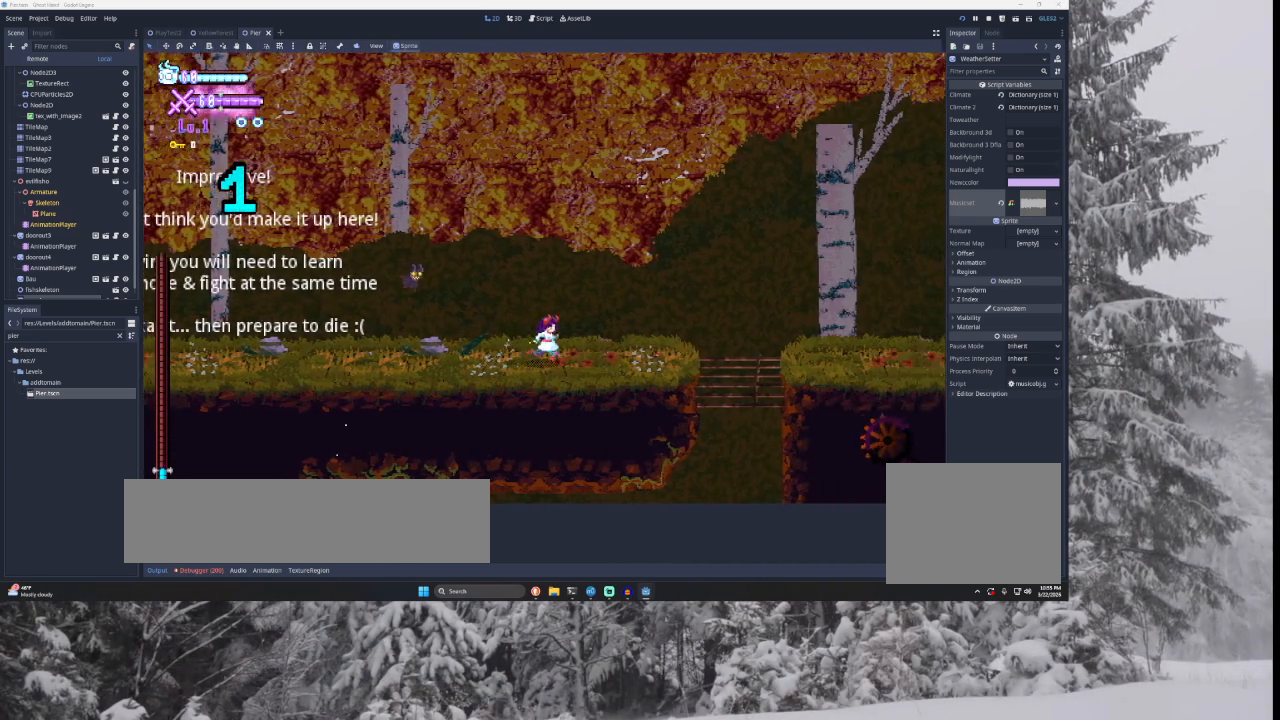
{"buttons": [], "left_stick": "right", "right_stick": "center", "events": []}
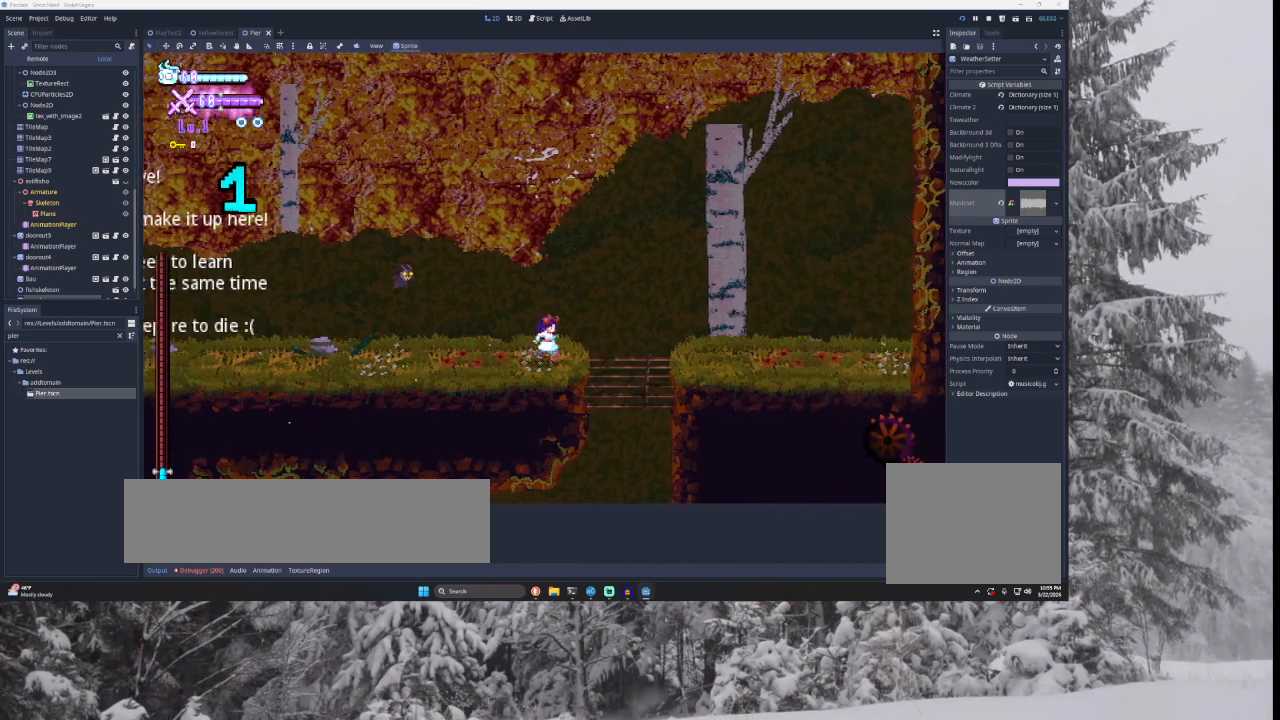
{"buttons": [], "left_stick": "right", "right_stick": "center", "events": []}
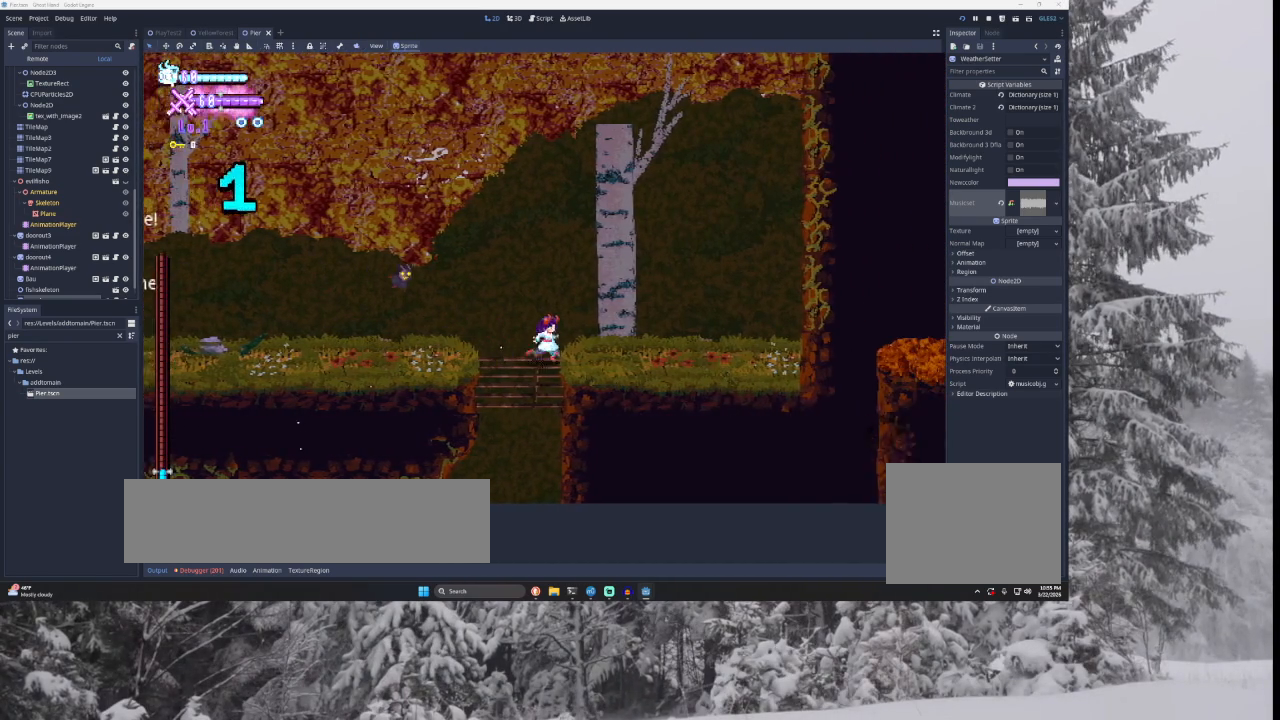
{"buttons": [], "left_stick": "right", "right_stick": "center", "events": []}
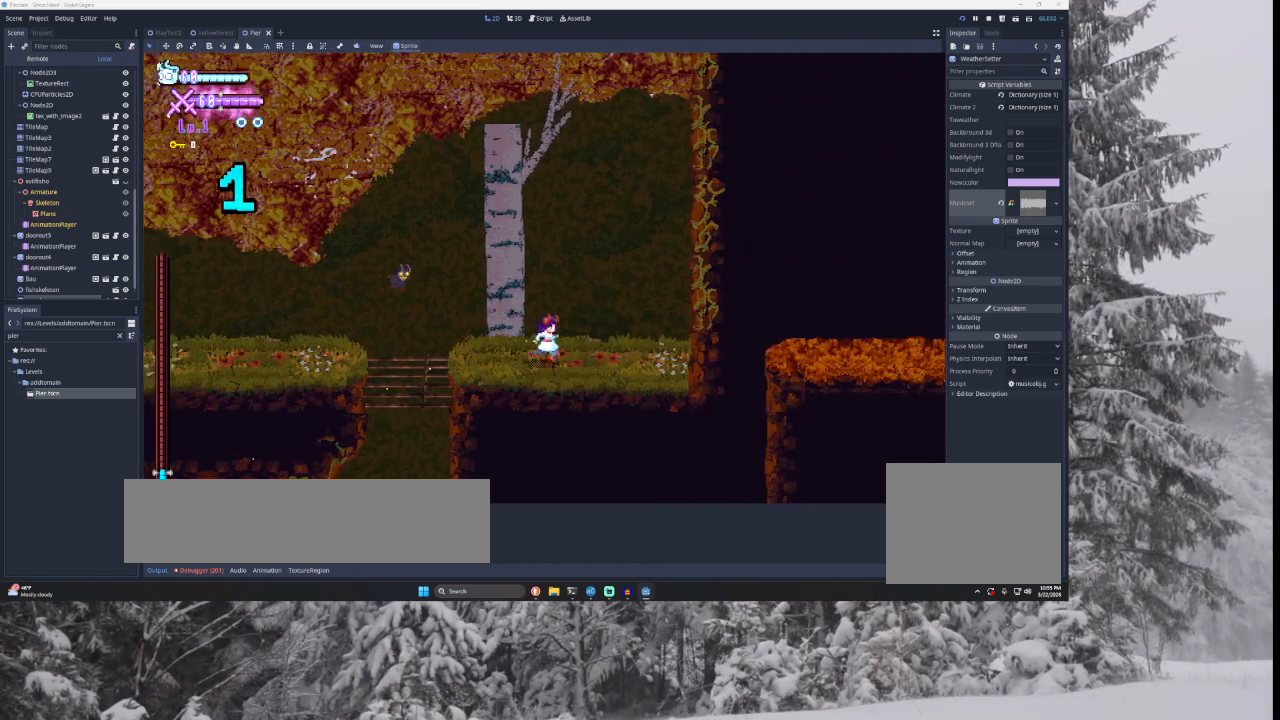
{"buttons": ["TRIANGLE"], "left_stick": "right", "right_stick": "center", "events": [[333, "TRIANGLE", "down"]]}
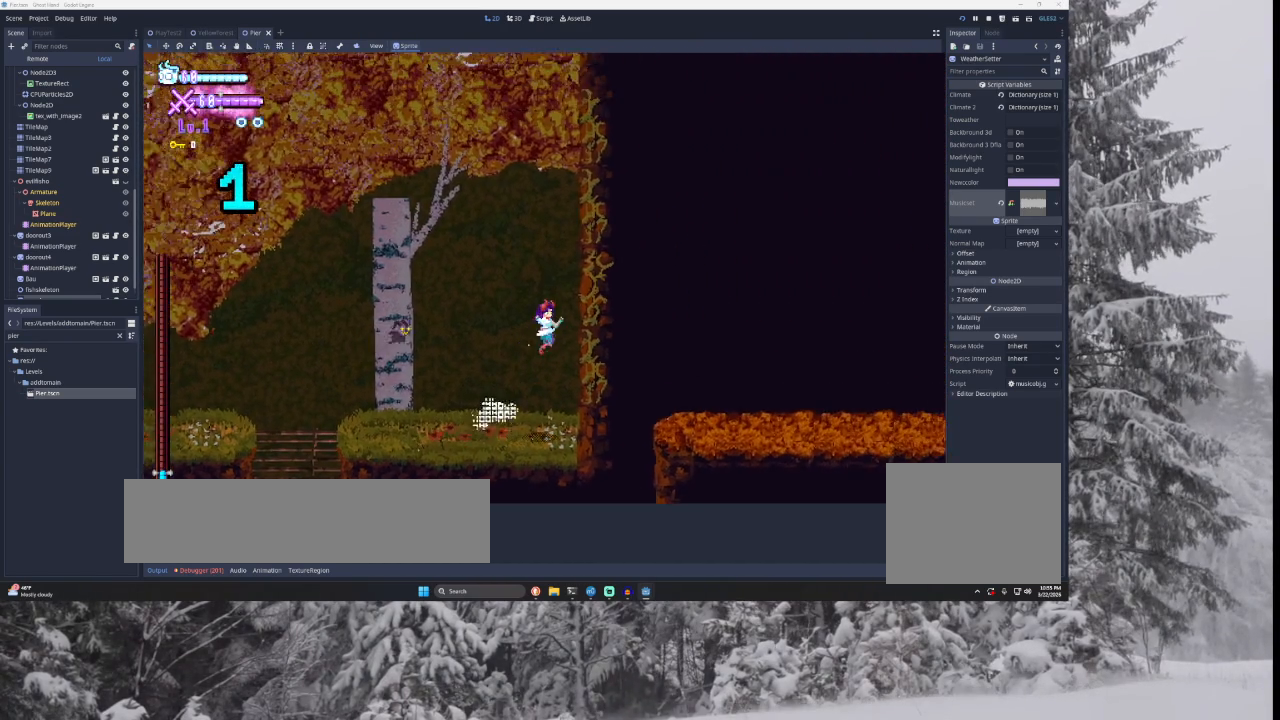
{"buttons": [], "left_stick": "left", "right_stick": "center", "events": [[167, "TRIANGLE", "up"], [267, "TRIANGLE", "down"], [300, "left_stick", "center"], [367, "left_stick", "left"], [500, "TRIANGLE", "up"]]}
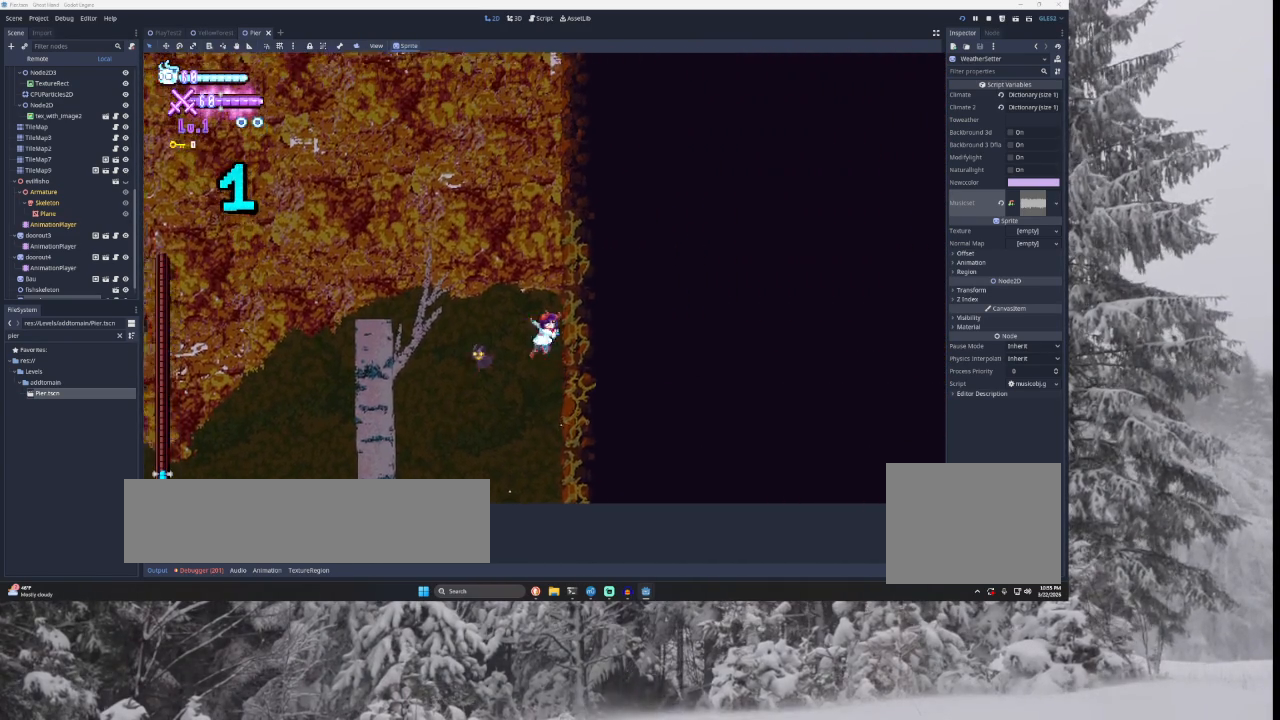
{"buttons": [], "left_stick": "right", "right_stick": "center", "events": [[167, "TRIANGLE", "down"], [333, "TRIANGLE", "up"], [500, "left_stick", "right"]]}
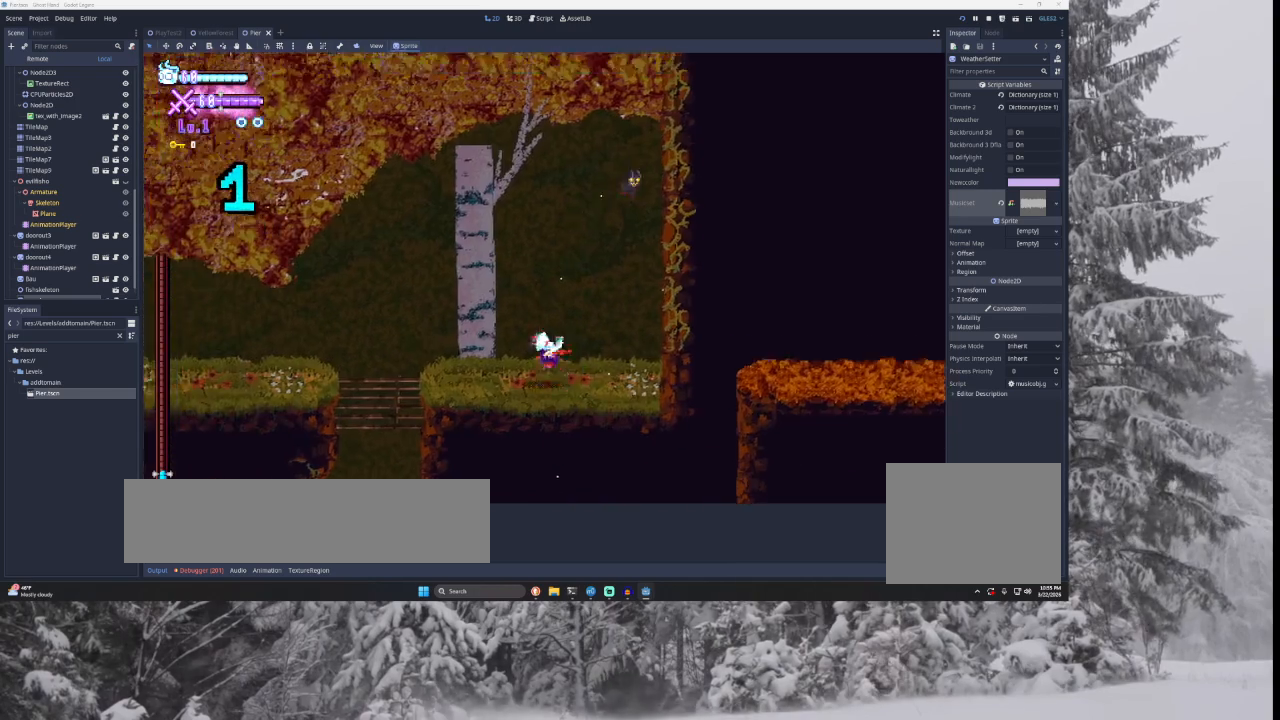
{"buttons": ["TRIANGLE"], "left_stick": "right", "right_stick": "center", "events": [[367, "TRIANGLE", "down"]]}
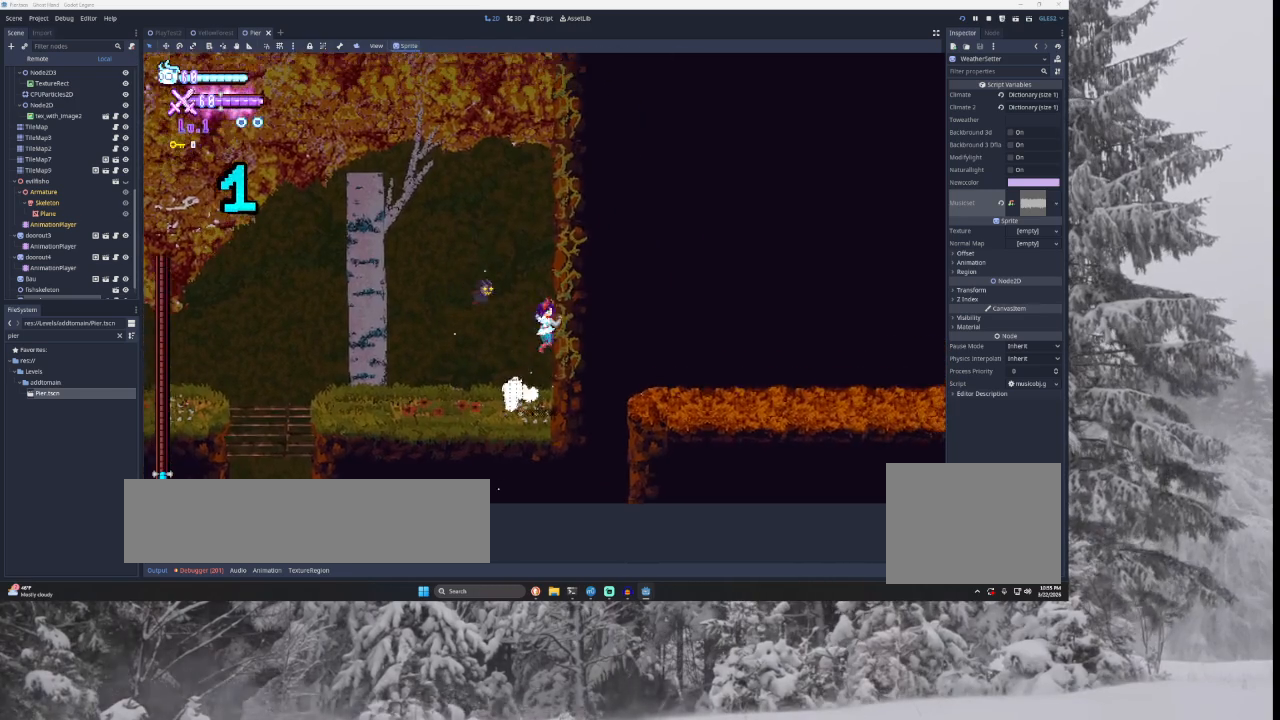
{"buttons": [], "left_stick": "left", "right_stick": "center", "events": [[67, "TRIANGLE", "up"], [133, "left_stick", "center"], [200, "TRIANGLE", "down"], [233, "left_stick", "left"], [333, "TRIANGLE", "up"]]}
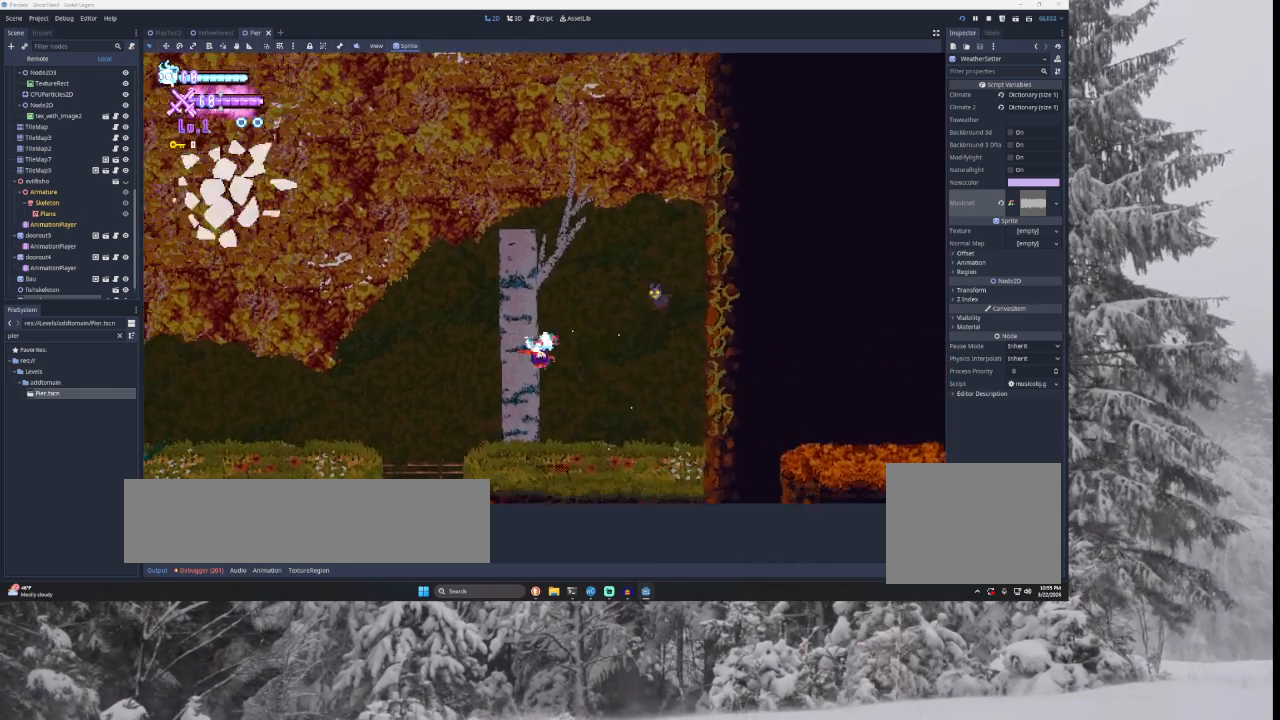
{"buttons": [], "left_stick": "left", "right_stick": "center", "events": []}
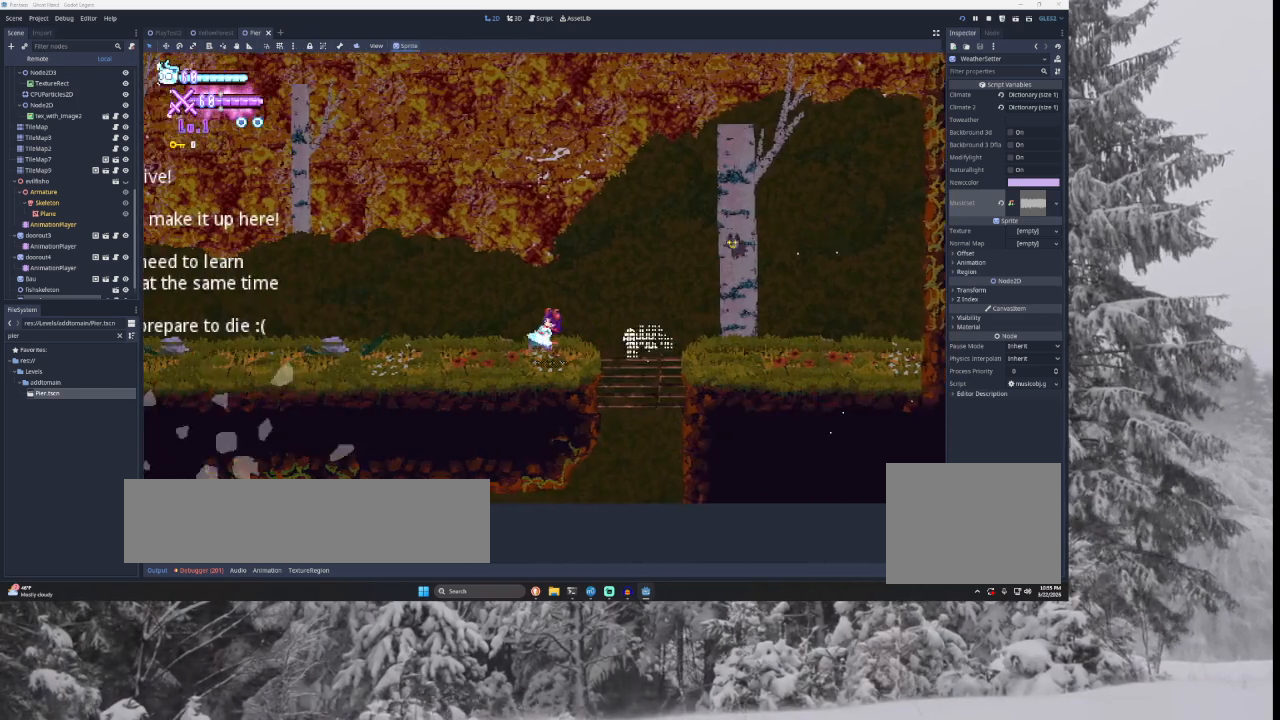
{"buttons": [], "left_stick": "left", "right_stick": "center", "events": [[167, "TRIANGLE", "down"], [500, "TRIANGLE", "up"]]}
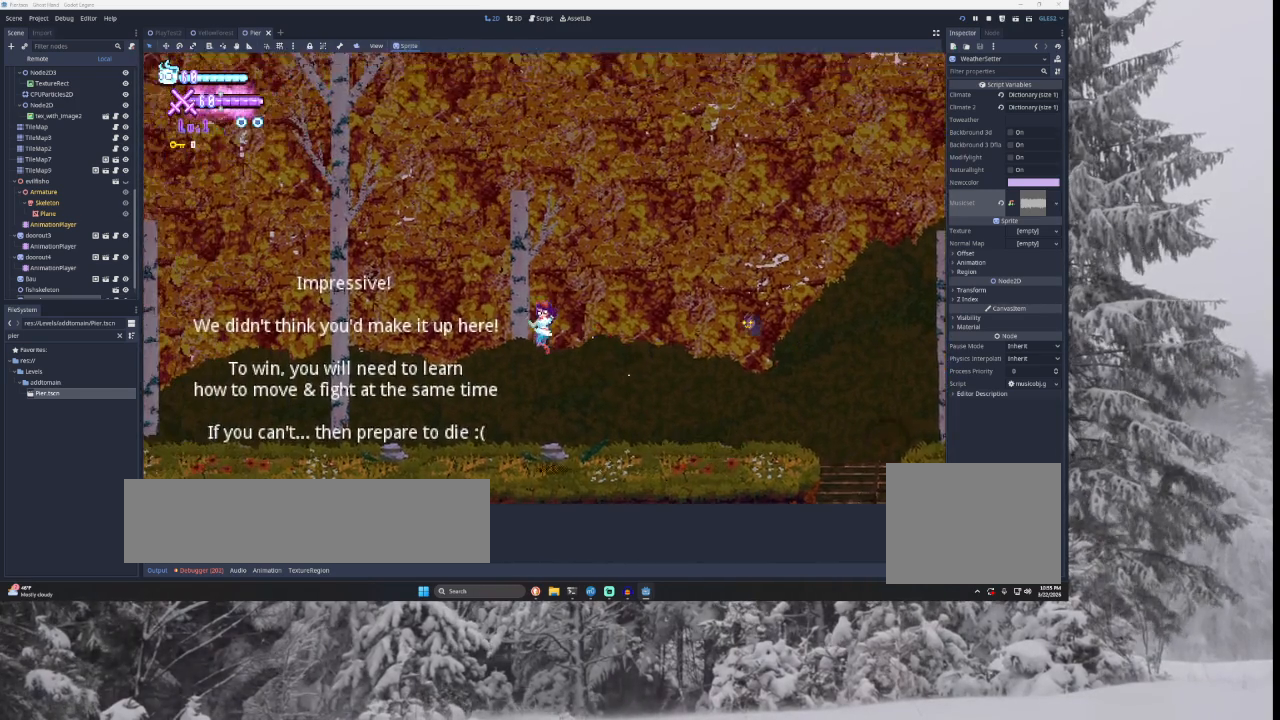
{"buttons": [], "left_stick": "left", "right_stick": "center", "events": []}
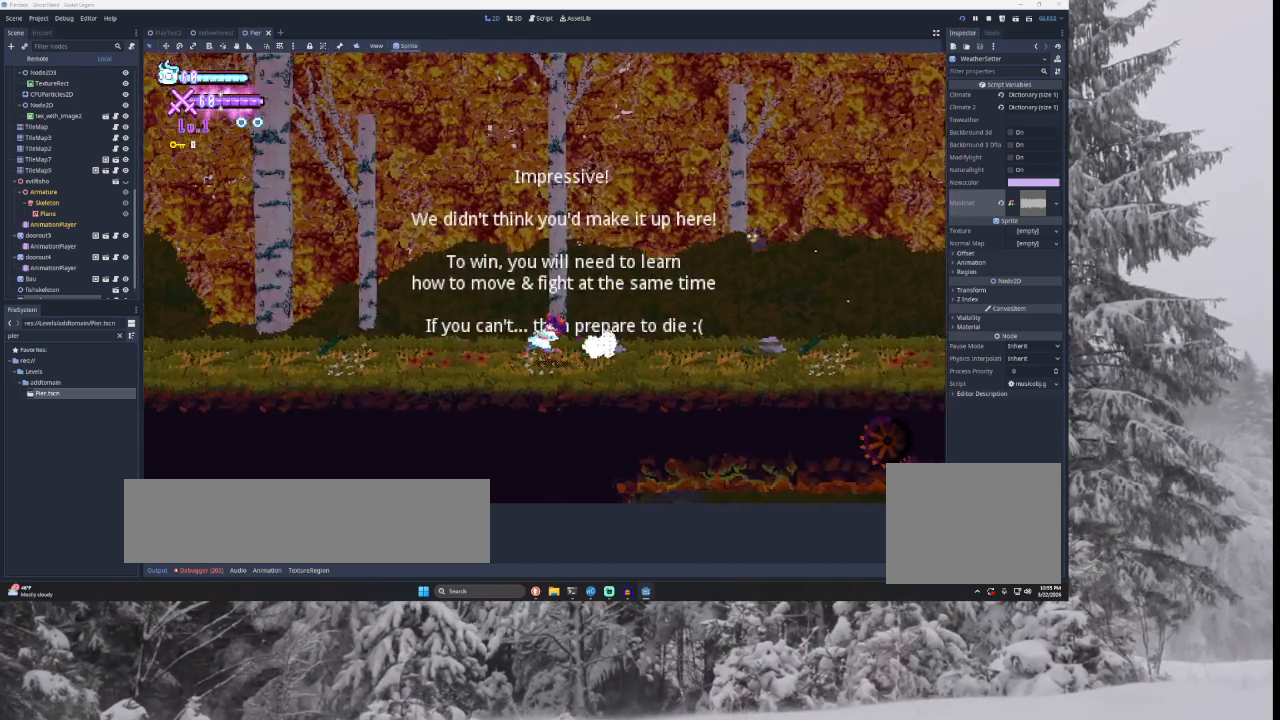
{"buttons": [], "left_stick": "right", "right_stick": "center", "events": [[300, "left_stick", "right"]]}
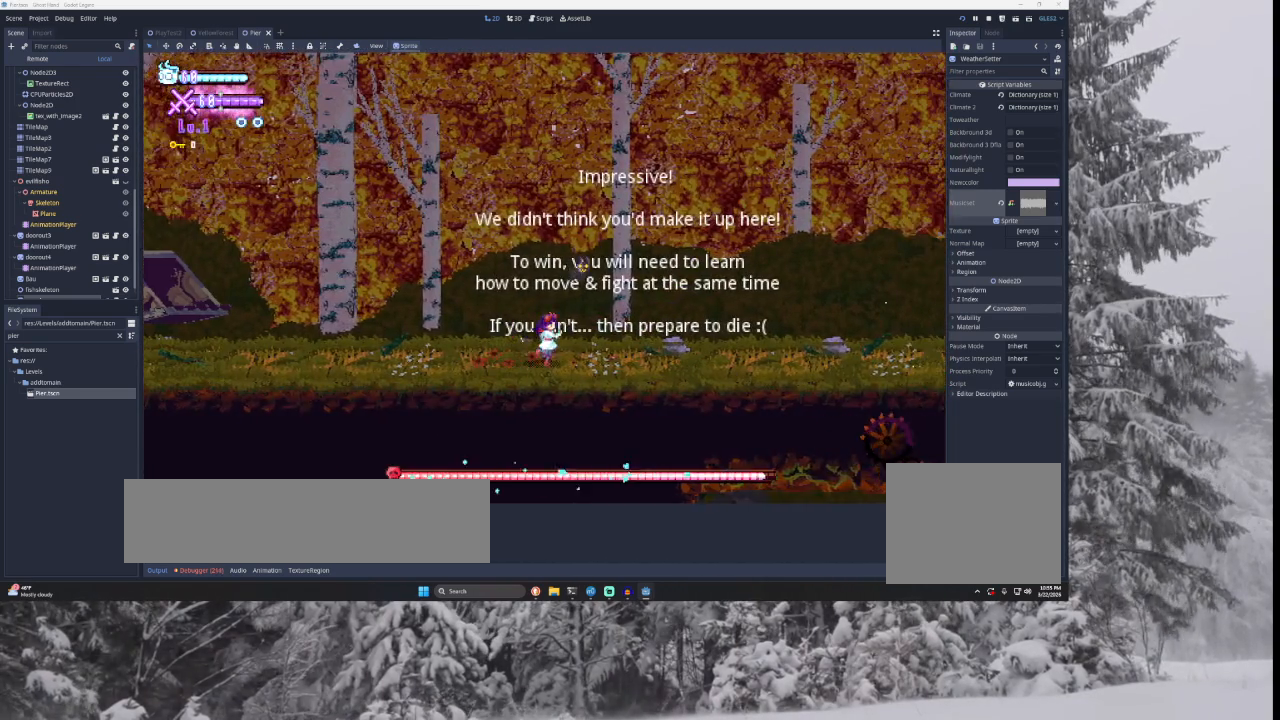
{"buttons": [], "left_stick": "center", "right_stick": "center", "events": [[200, "left_stick", "center"], [267, "left_stick", "left"], [367, "L1", "down"], [367, "left_stick", "center"], [500, "L1", "up"]]}
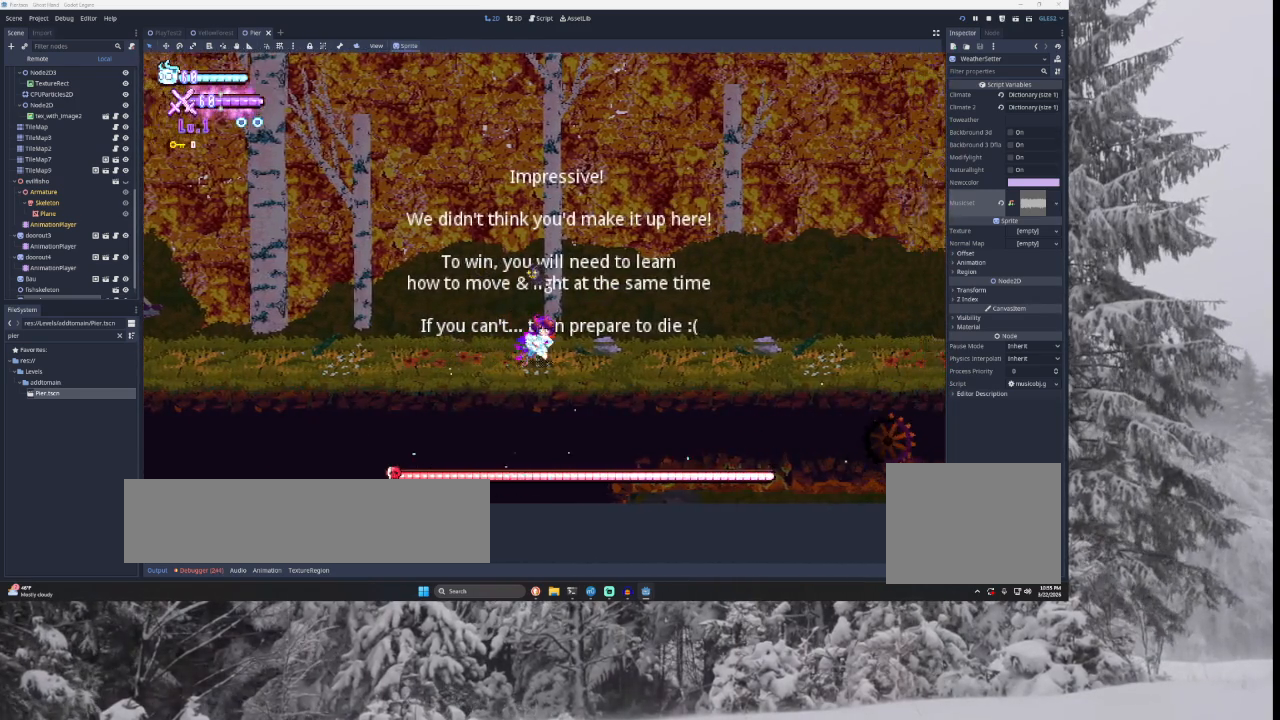
{"buttons": ["L1"], "left_stick": "center", "right_stick": "center", "events": [[133, "L1", "down"], [300, "L1", "up"], [400, "L1", "down"]]}
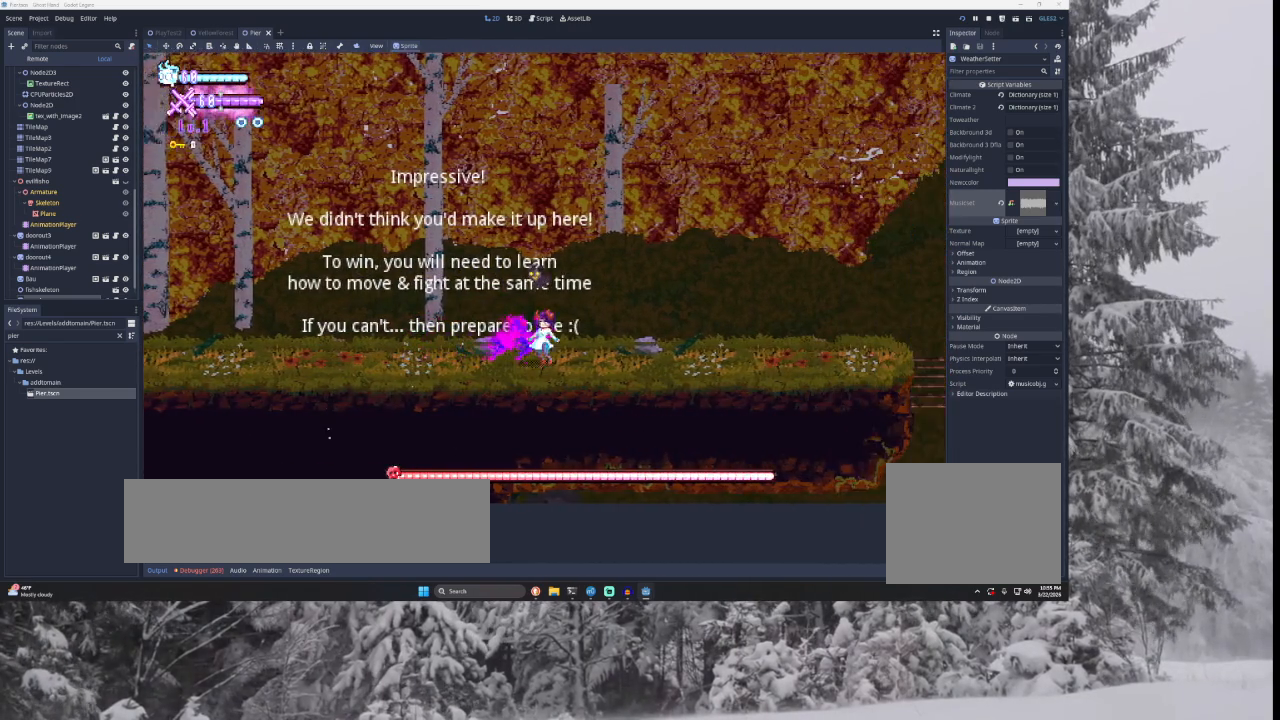
{"buttons": ["L1"], "left_stick": "center", "right_stick": "center", "events": [[67, "L1", "up"], [200, "L1", "down"], [333, "L1", "up"], [400, "L1", "down"]]}